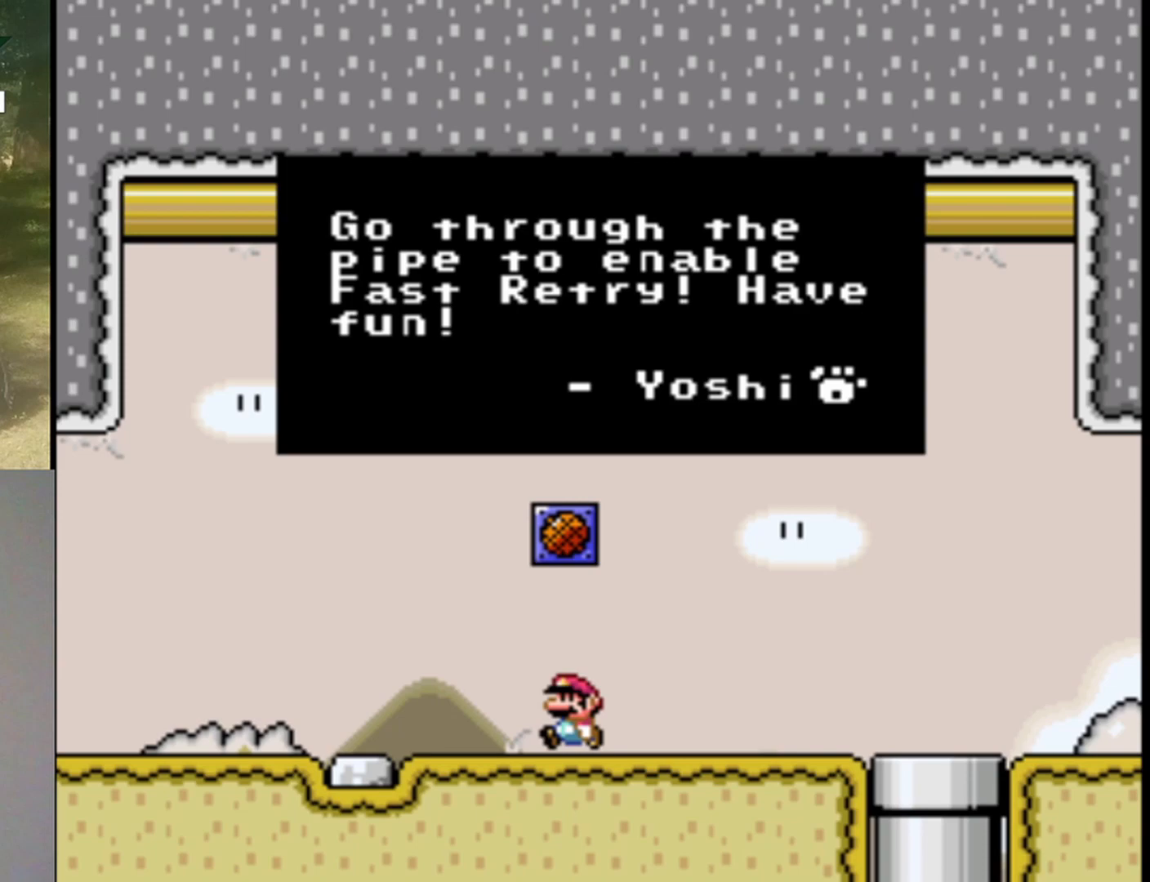
Gameplay with a controller (Nintendo layout); each line is a JSON object with the inputs held at the frame after it. "events" lists button and stick changes between this image and that frame as [ms after this image, input, new state], when the widget could be followed in between. Not read: L1 L3 R1 R3.
{"buttons": [], "events": [[133, "B", "up"]]}
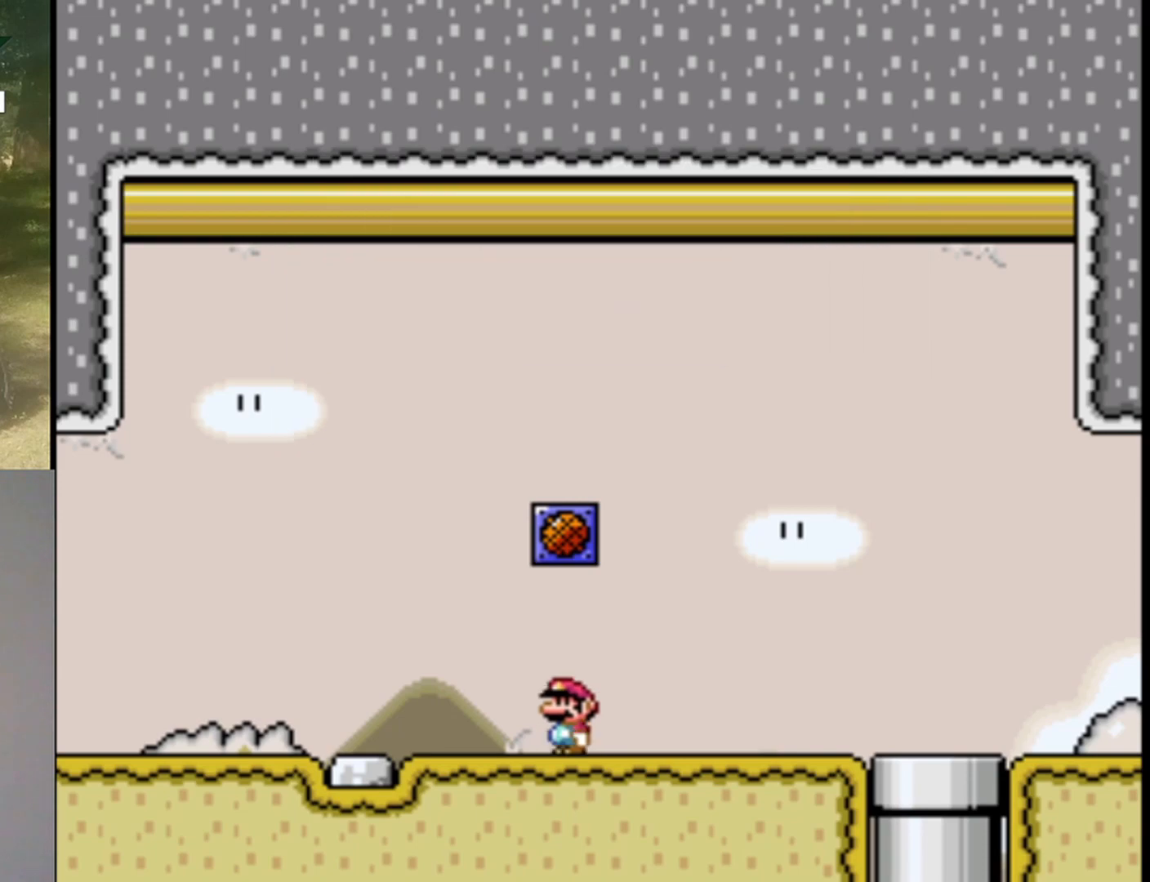
{"buttons": ["Y", "DPAD_RIGHT"], "events": [[67, "Y", "down"], [133, "DPAD_RIGHT", "down"]]}
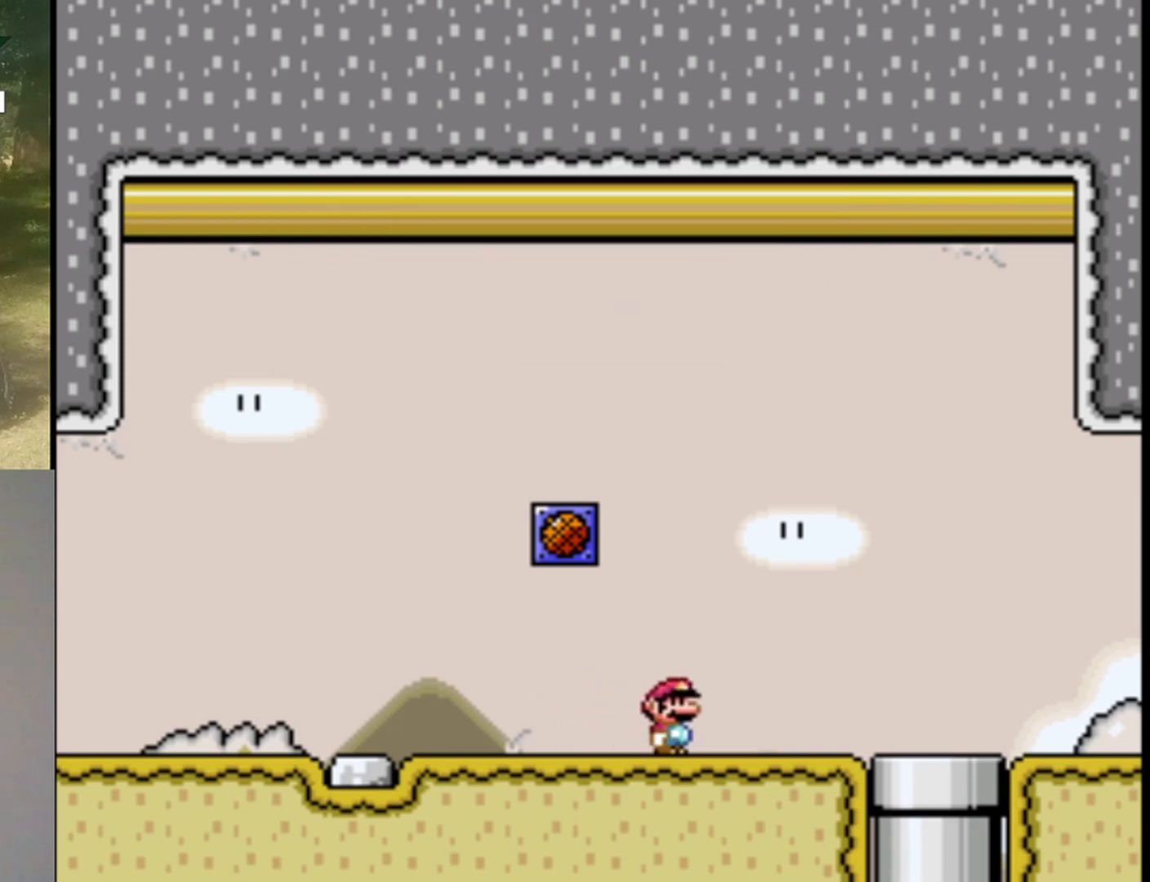
{"buttons": ["Y", "DPAD_DOWN"], "events": [[400, "DPAD_RIGHT", "up"], [467, "DPAD_DOWN", "down"]]}
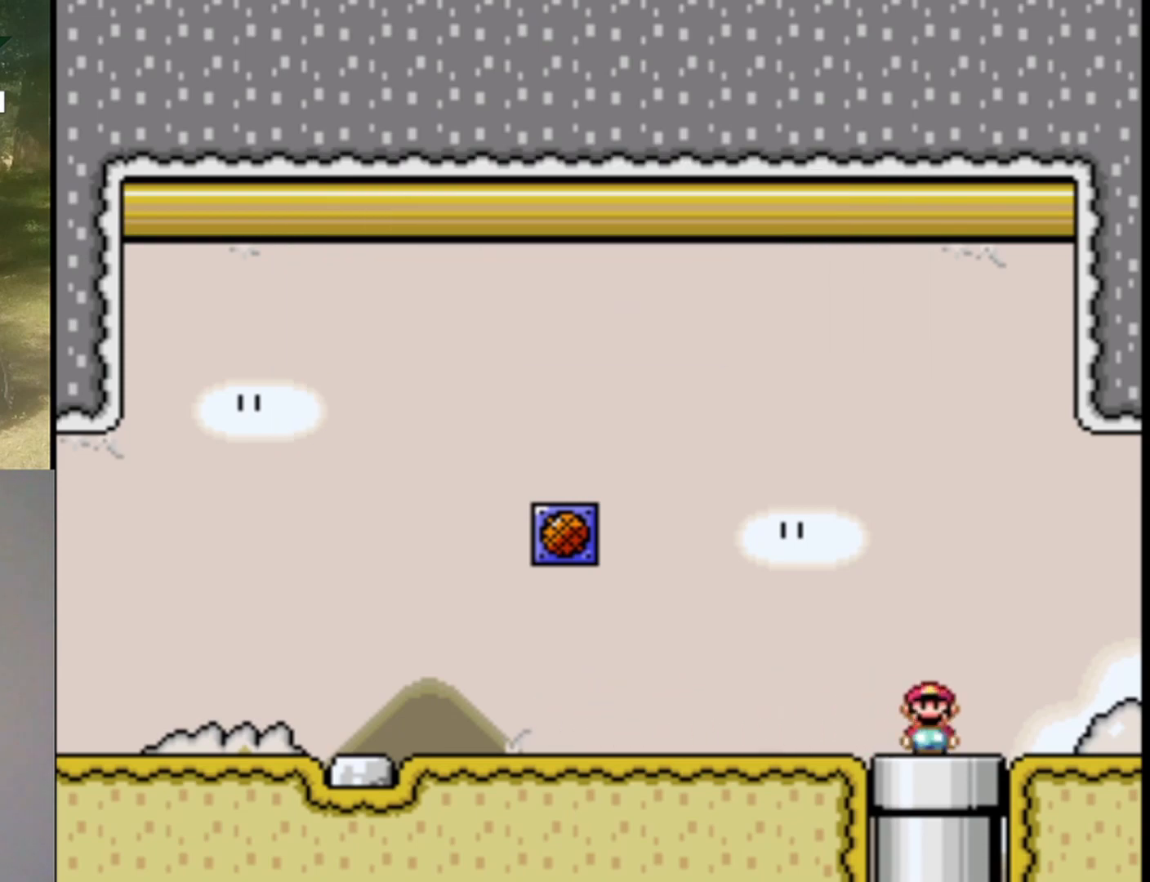
{"buttons": ["Y"], "events": [[167, "DPAD_DOWN", "up"]]}
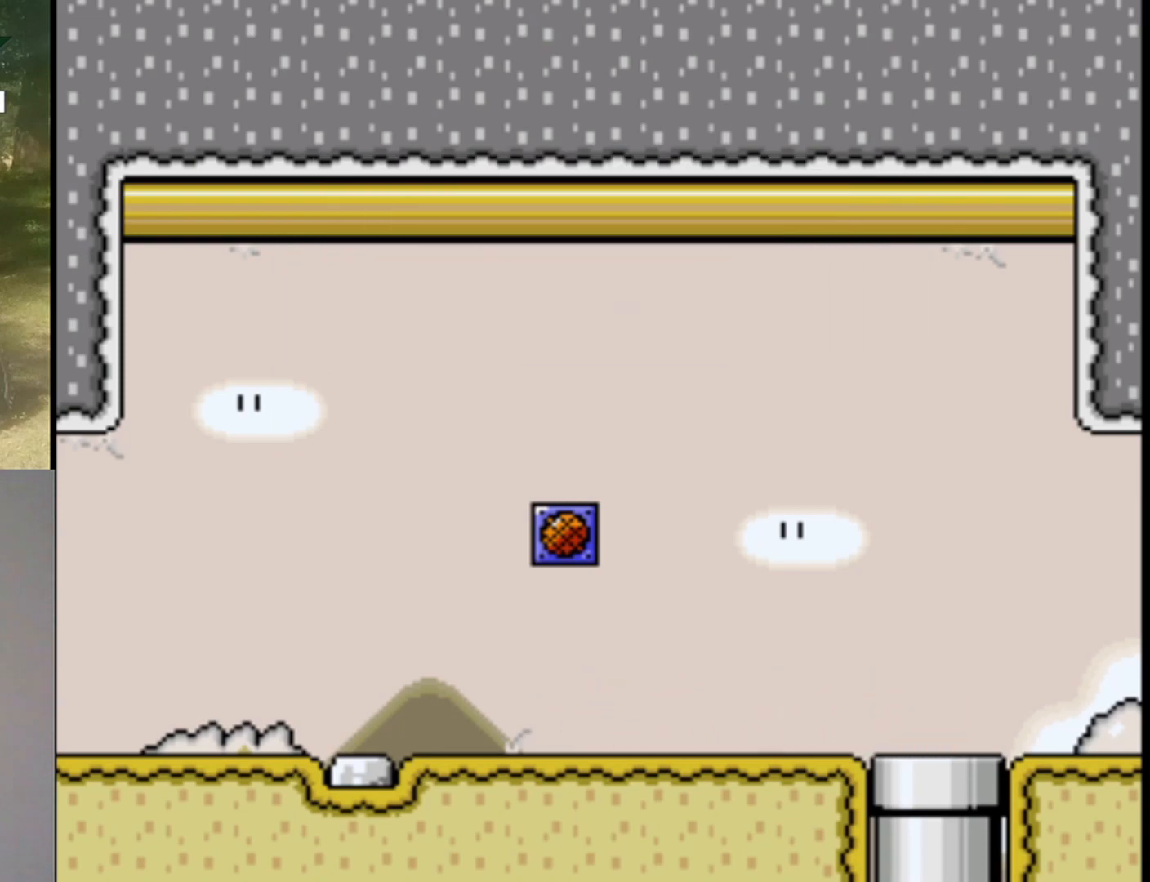
{"buttons": ["Y"], "events": []}
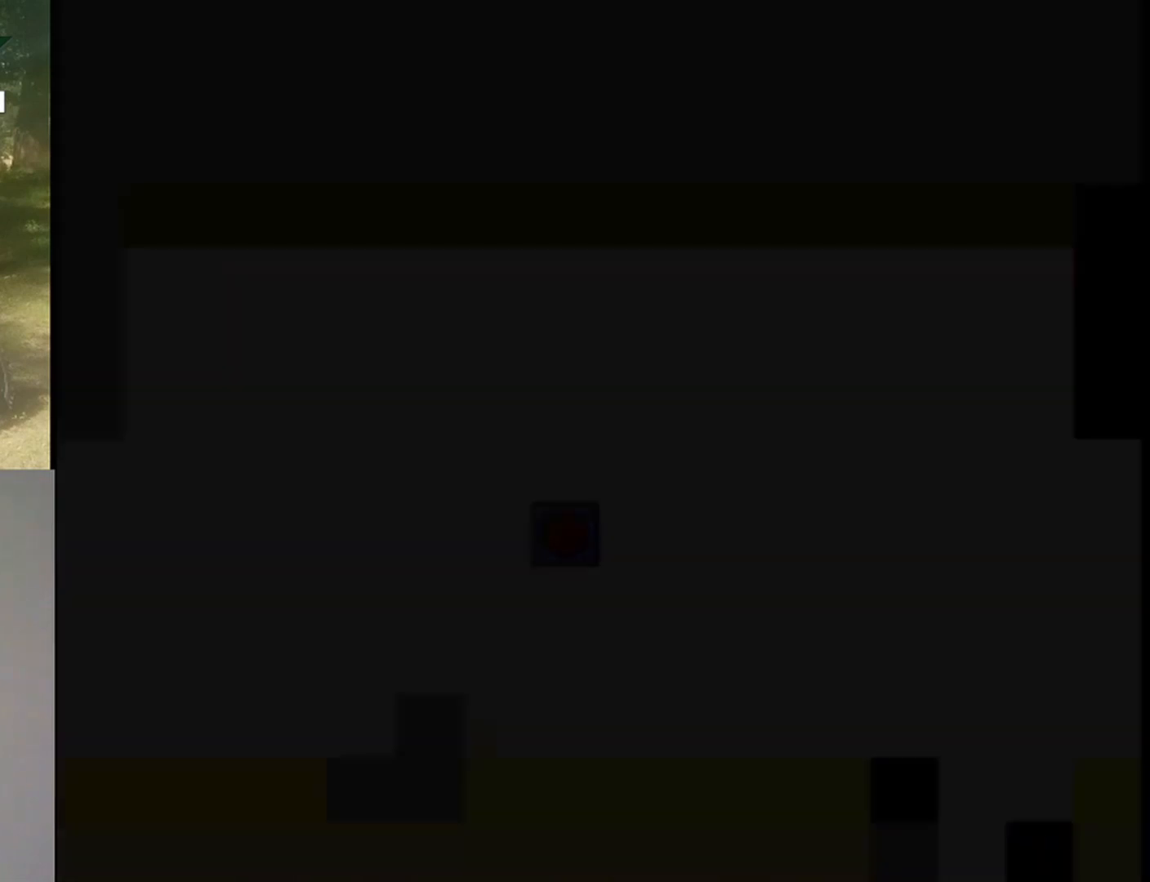
{"buttons": ["Y"], "events": []}
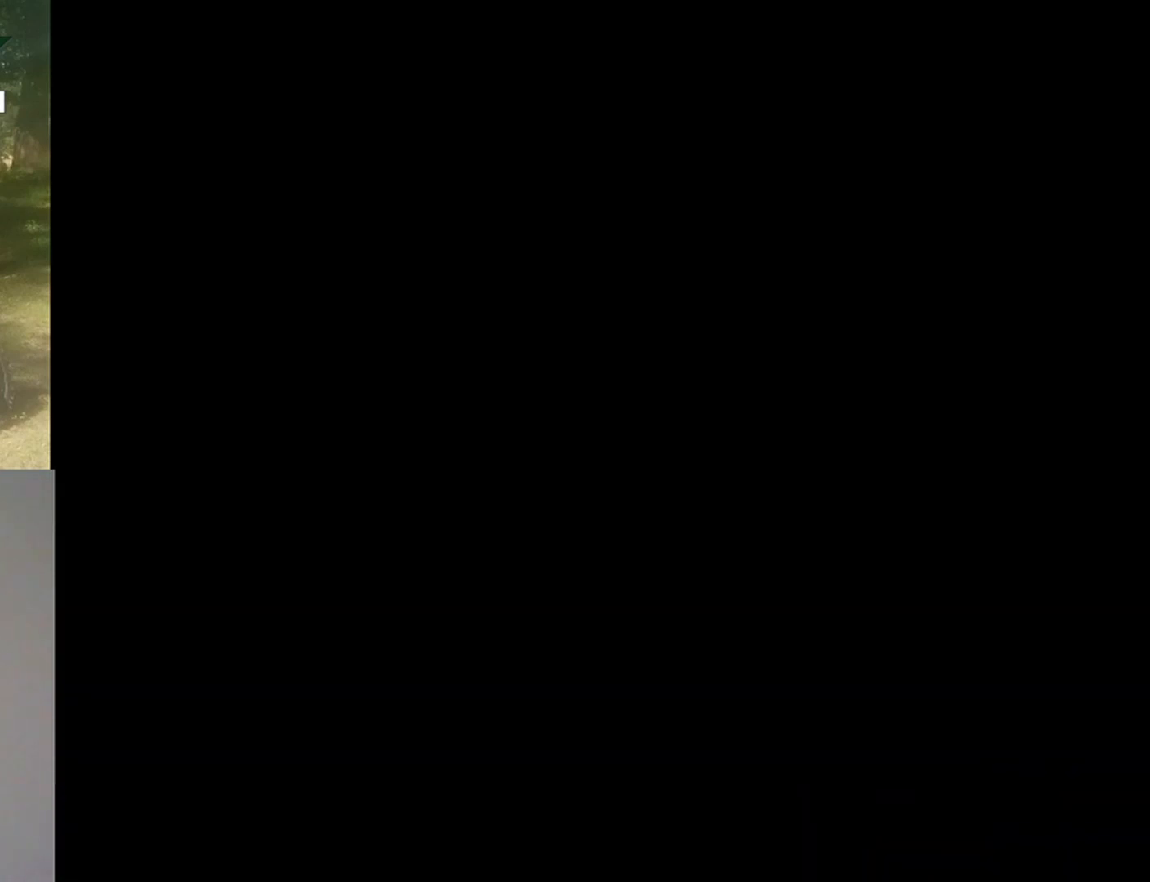
{"buttons": ["Y"], "events": []}
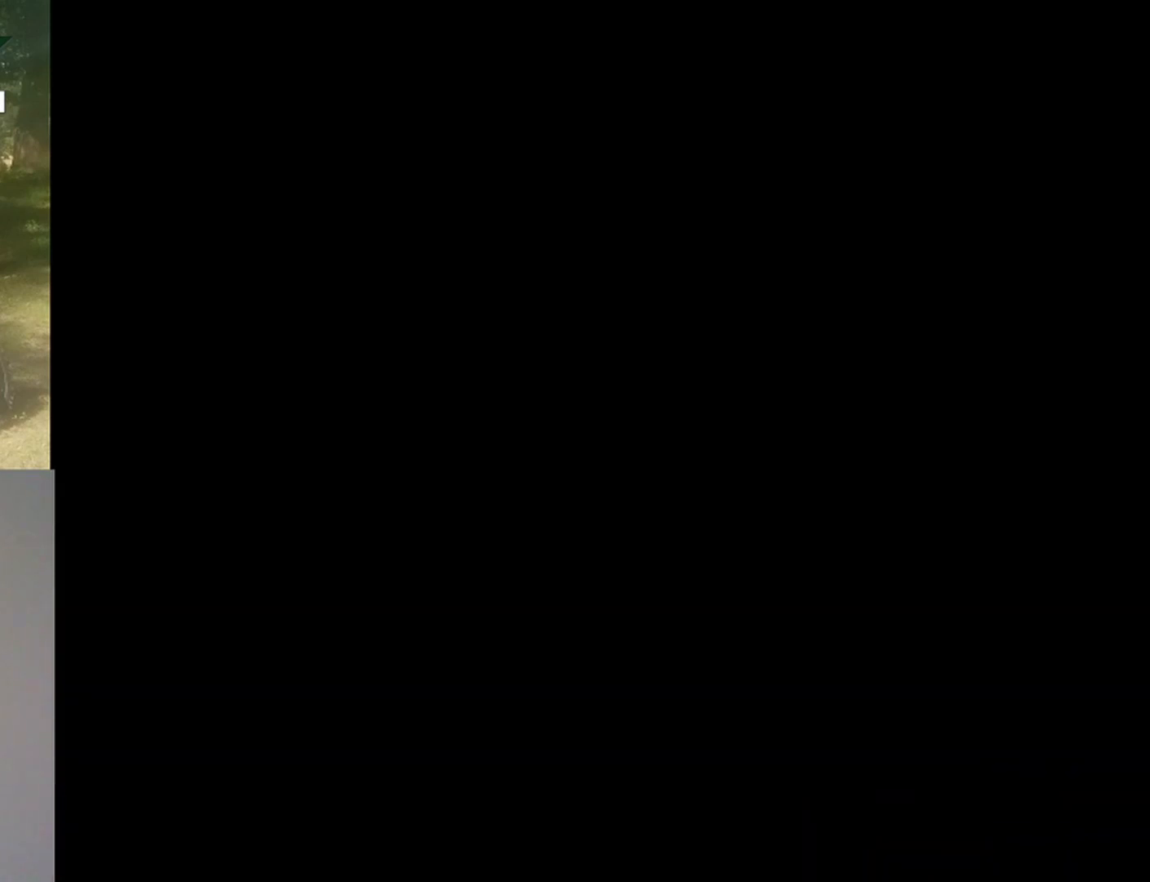
{"buttons": [], "events": [[100, "Y", "up"]]}
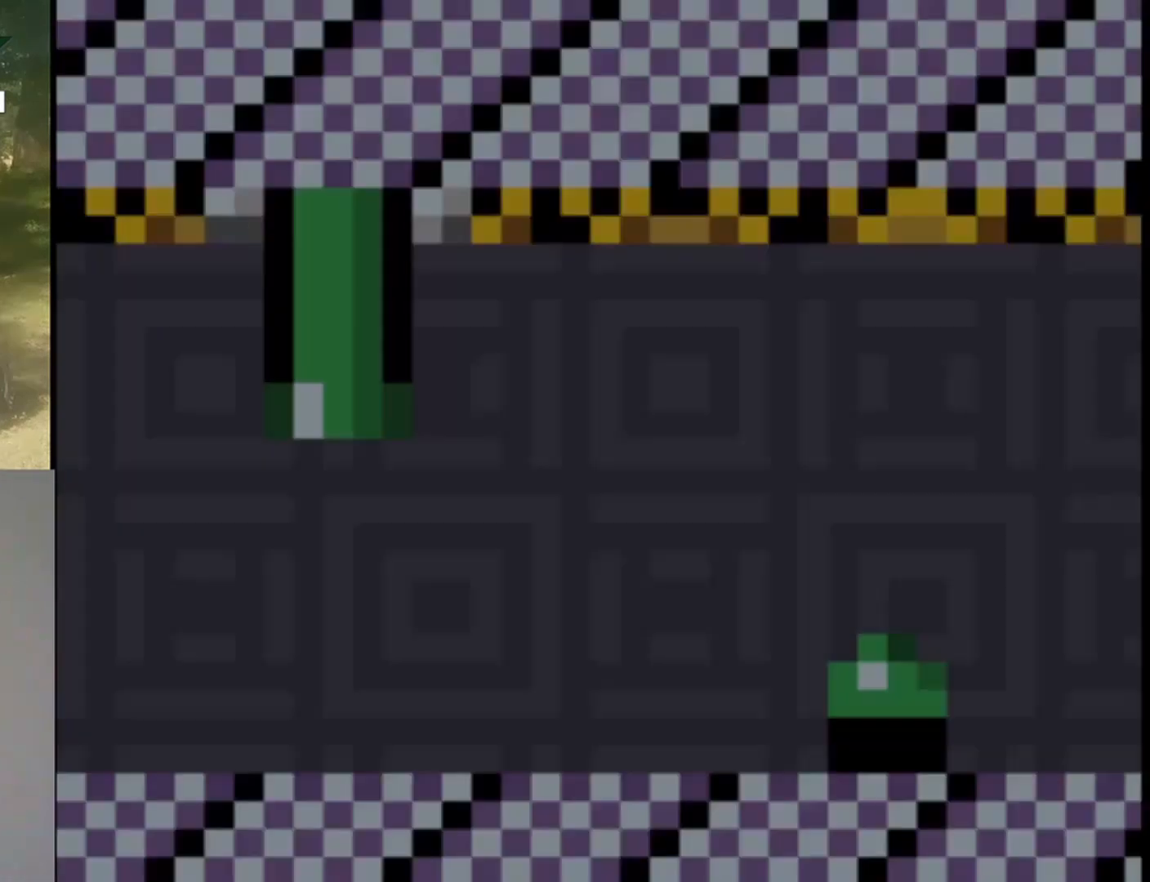
{"buttons": [], "events": []}
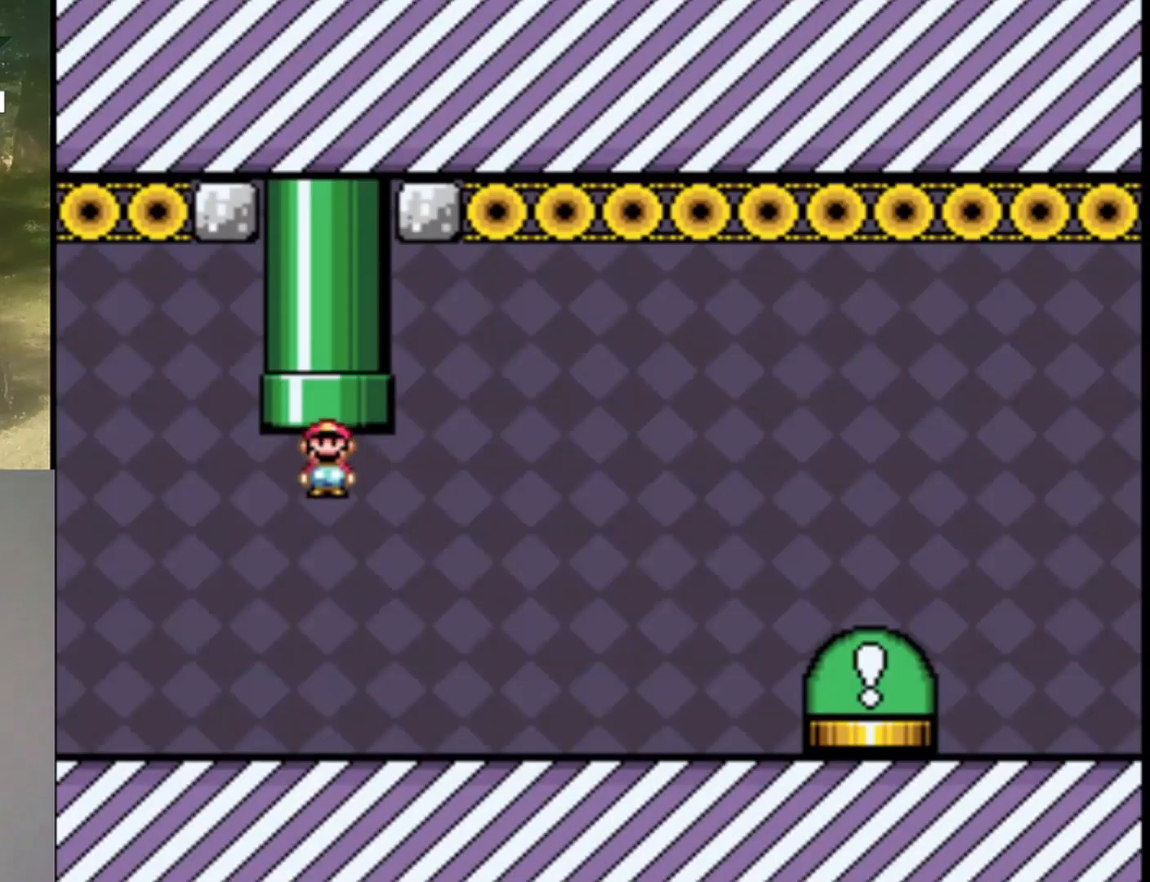
{"buttons": ["Y", "DPAD_RIGHT"], "events": [[300, "Y", "down"], [367, "DPAD_RIGHT", "down"]]}
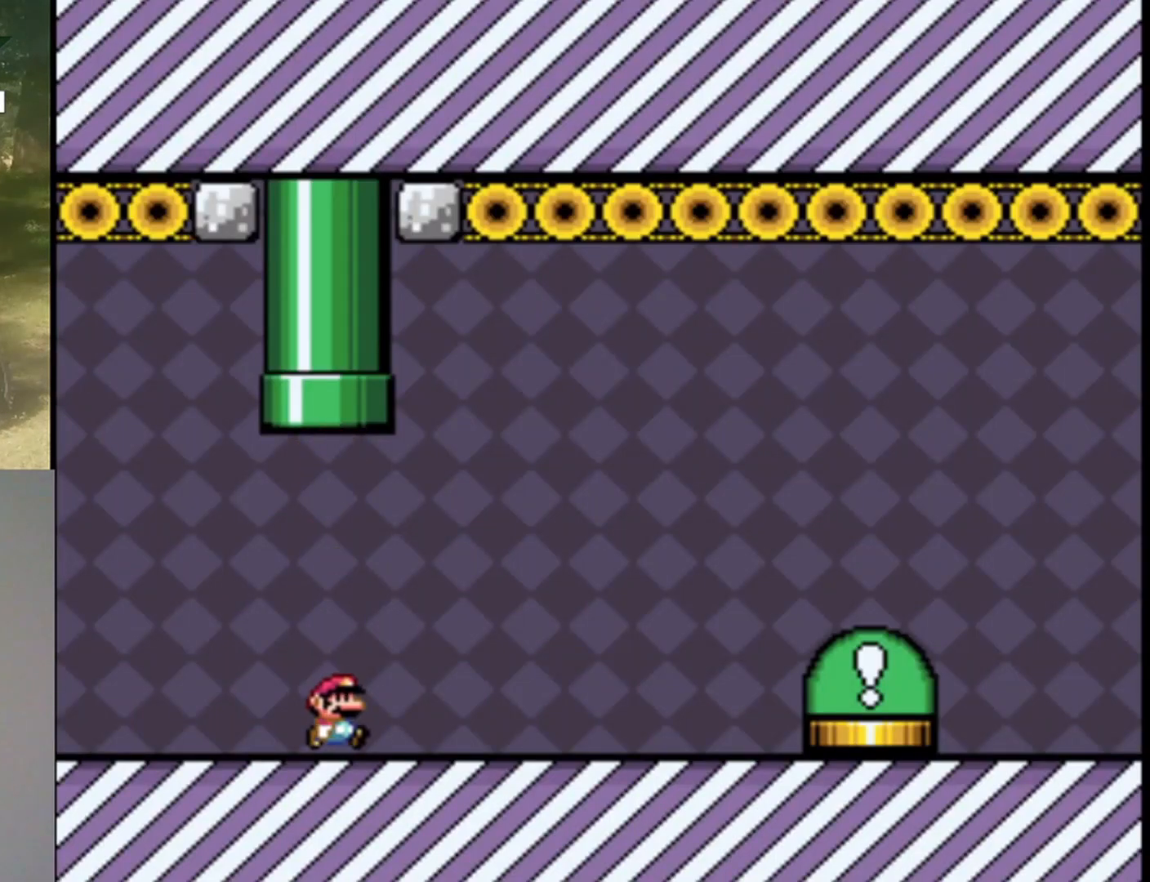
{"buttons": ["Y", "DPAD_LEFT"], "events": [[400, "DPAD_RIGHT", "up"], [467, "DPAD_LEFT", "down"]]}
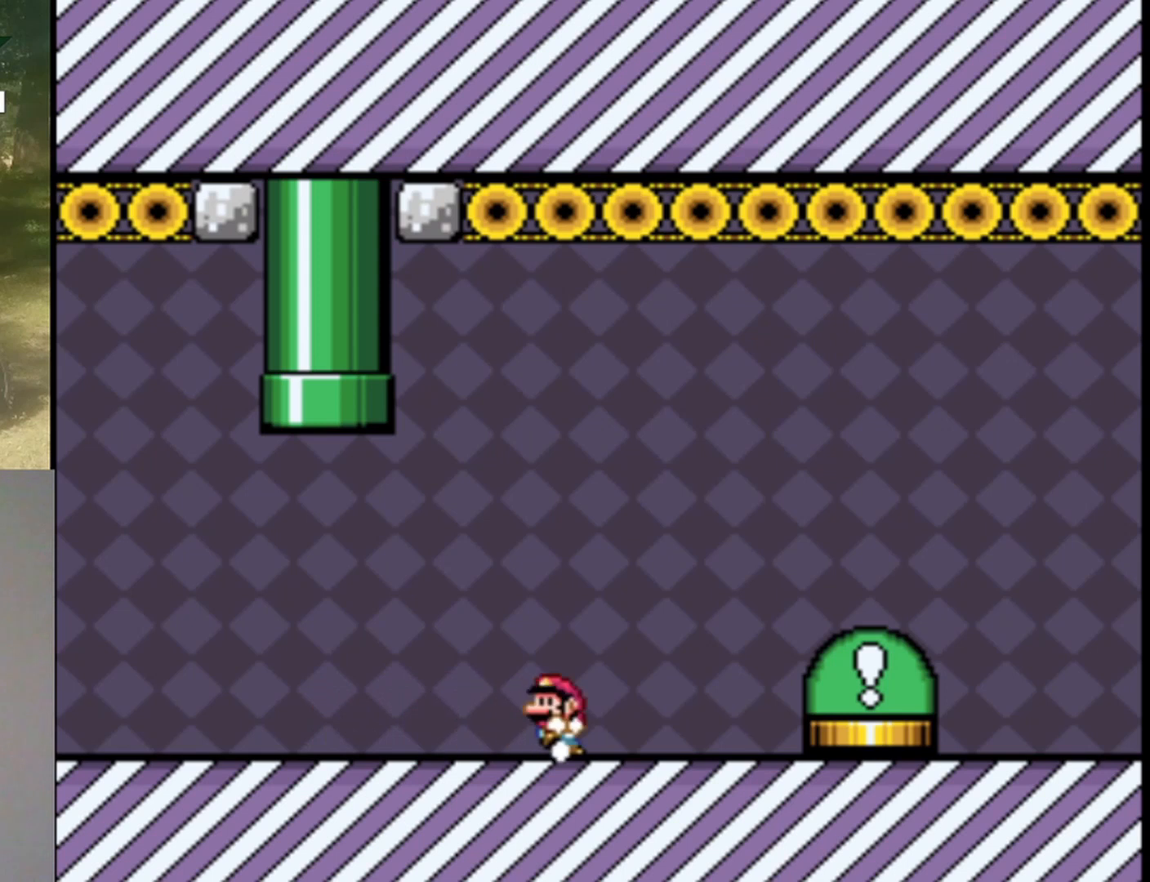
{"buttons": ["Y"], "events": [[133, "DPAD_LEFT", "up"]]}
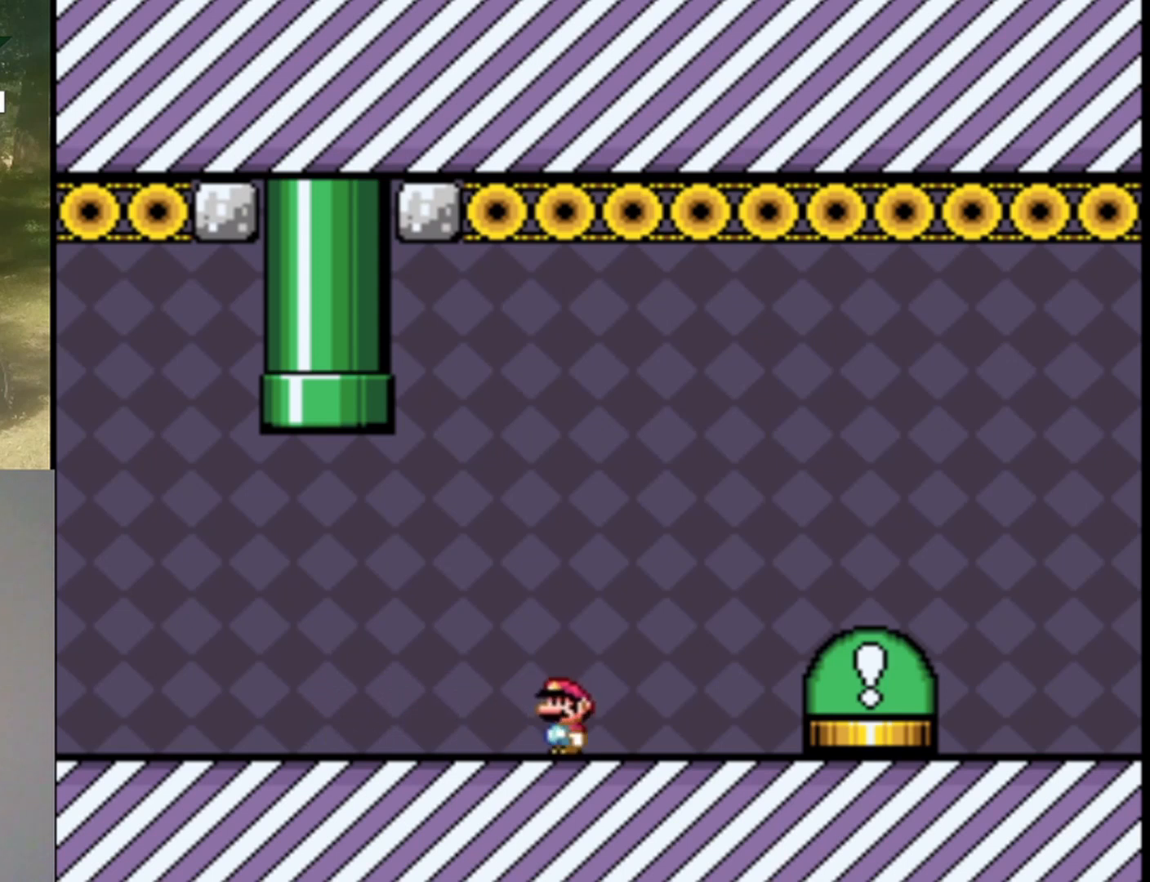
{"buttons": ["Y", "DPAD_RIGHT"], "events": [[67, "DPAD_RIGHT", "down"], [167, "B", "down"], [367, "B", "up"]]}
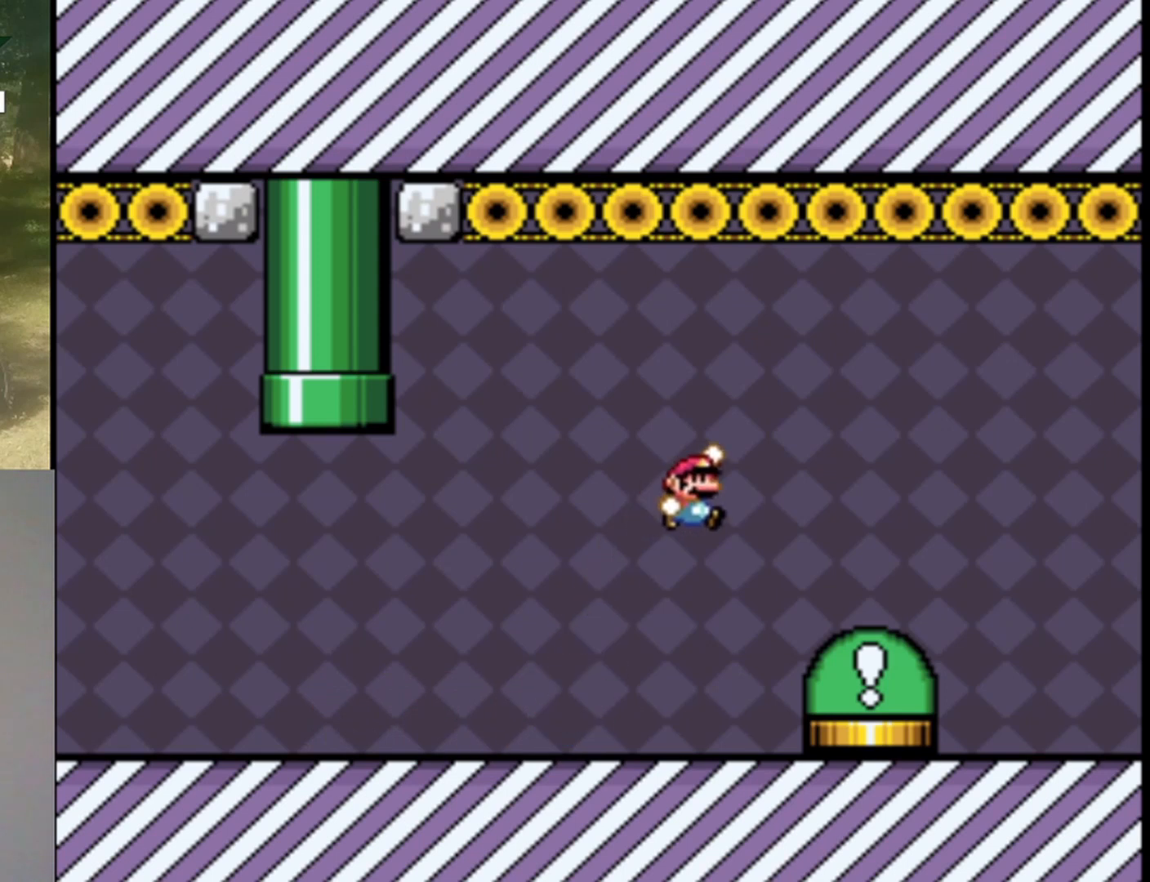
{"buttons": ["B", "Y", "DPAD_RIGHT"], "events": [[167, "B", "down"]]}
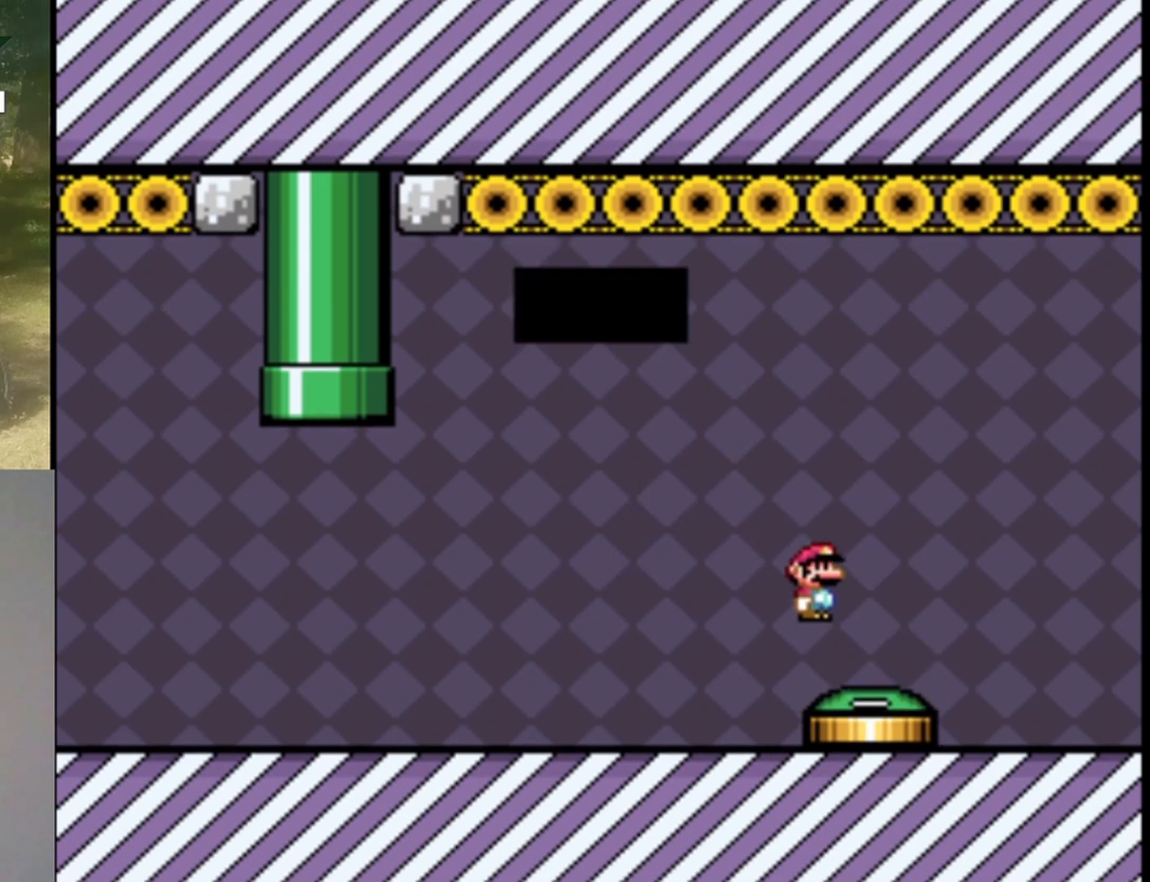
{"buttons": [], "events": [[33, "B", "up"], [167, "DPAD_RIGHT", "up"], [233, "Y", "up"]]}
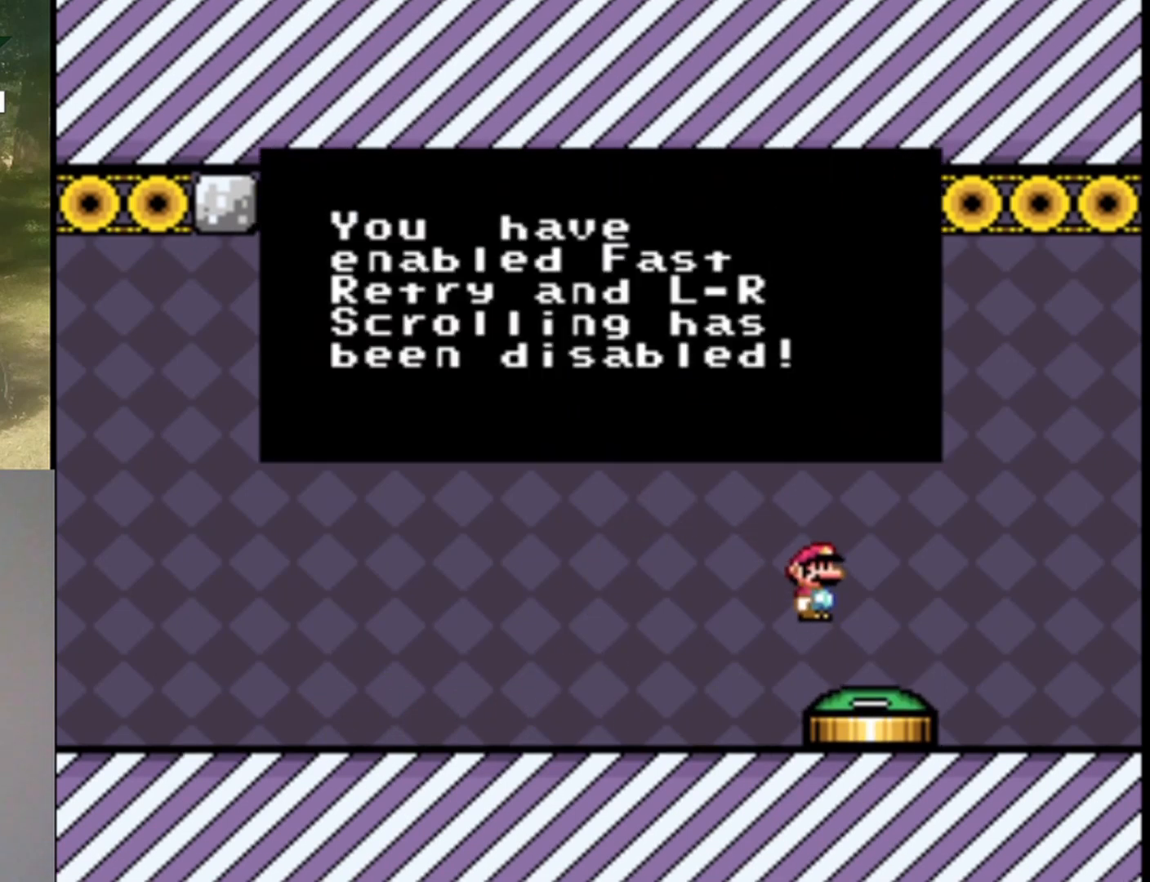
{"buttons": [], "events": []}
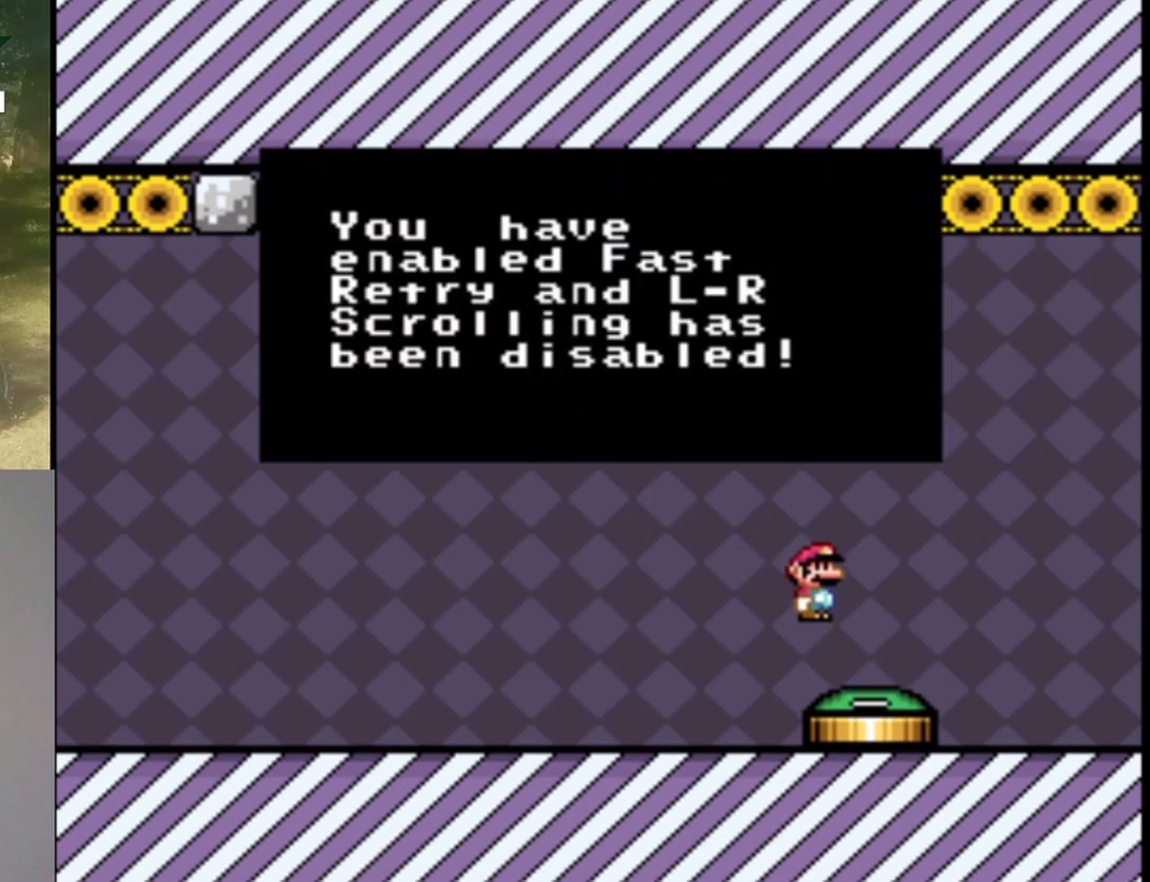
{"buttons": [], "events": []}
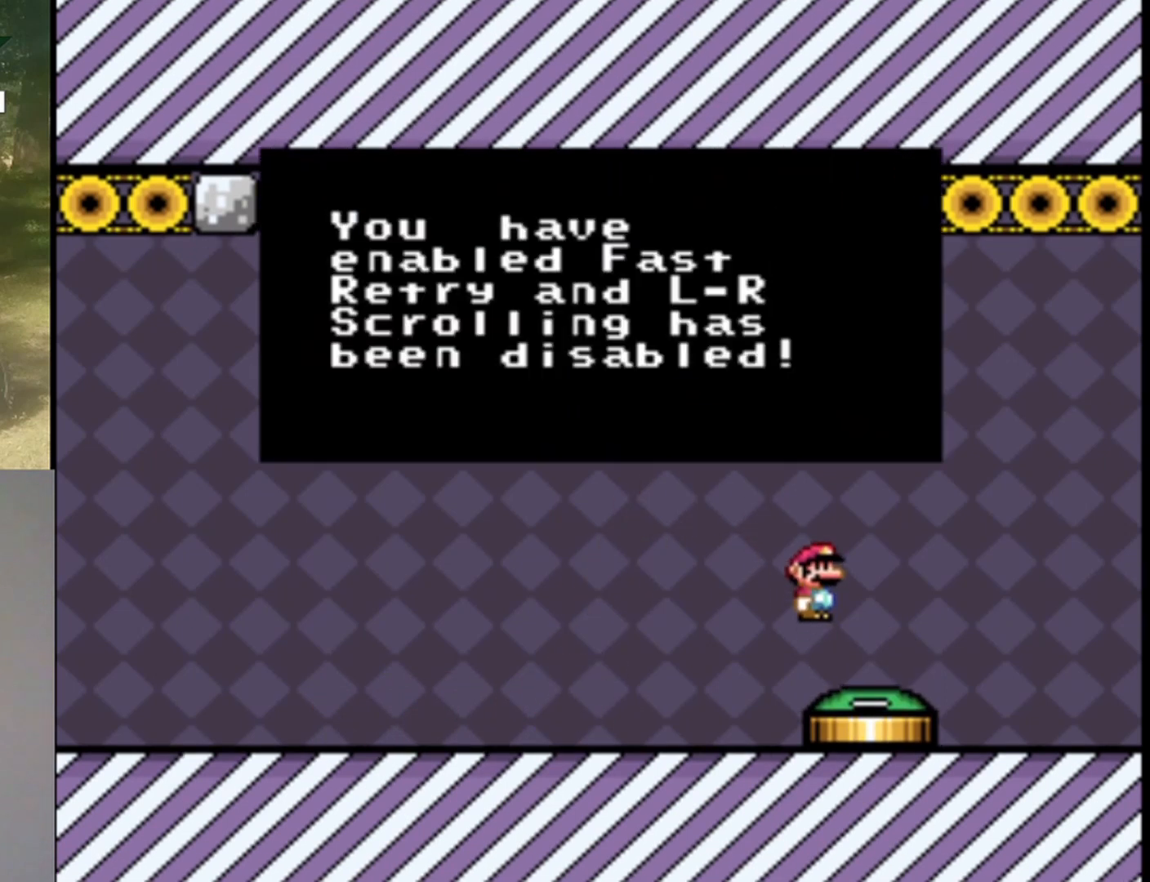
{"buttons": [], "events": []}
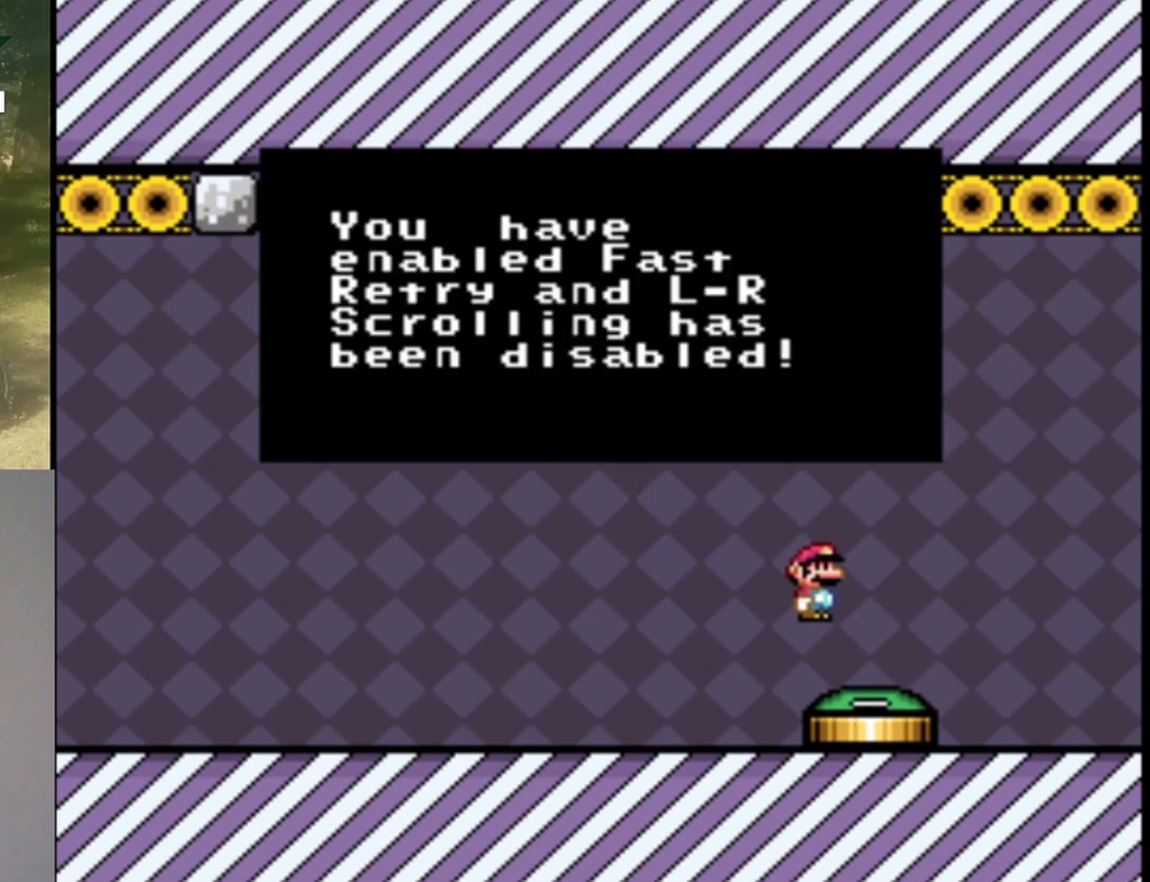
{"buttons": [], "events": []}
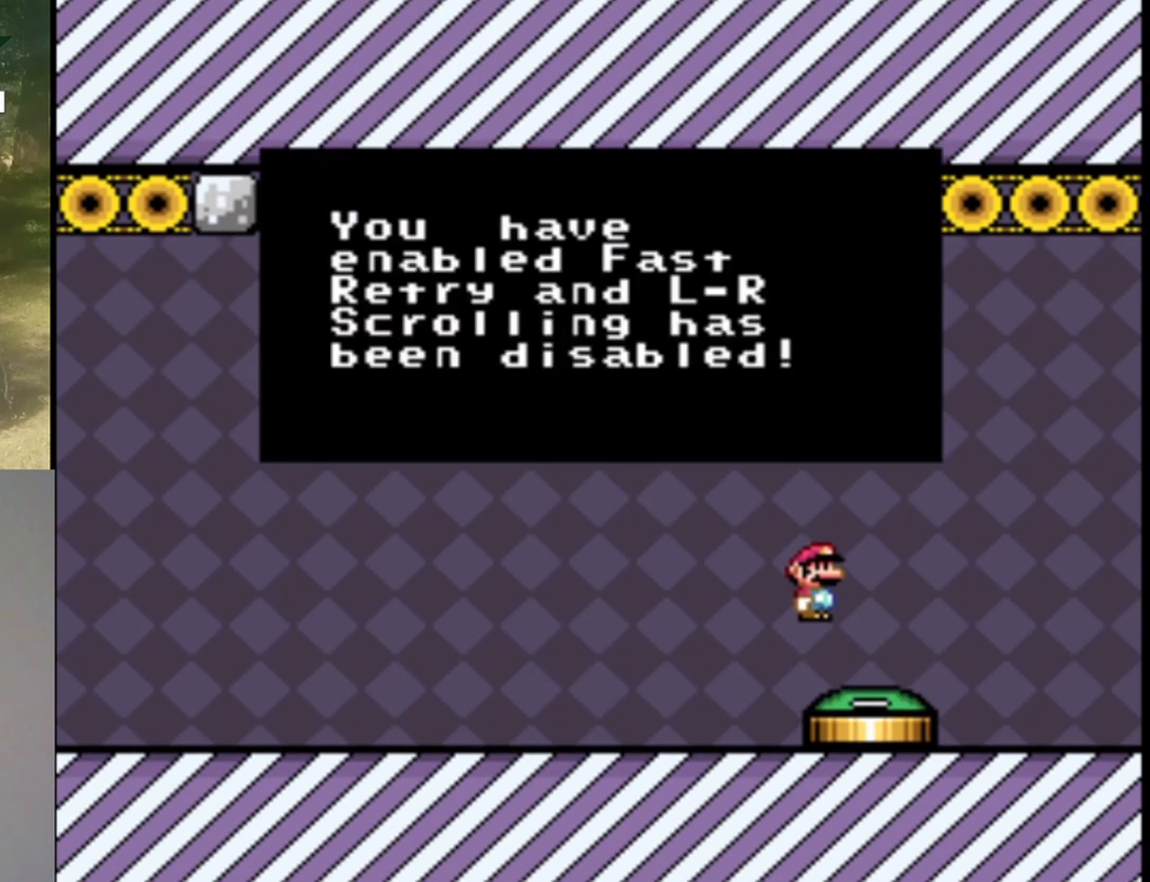
{"buttons": [], "events": []}
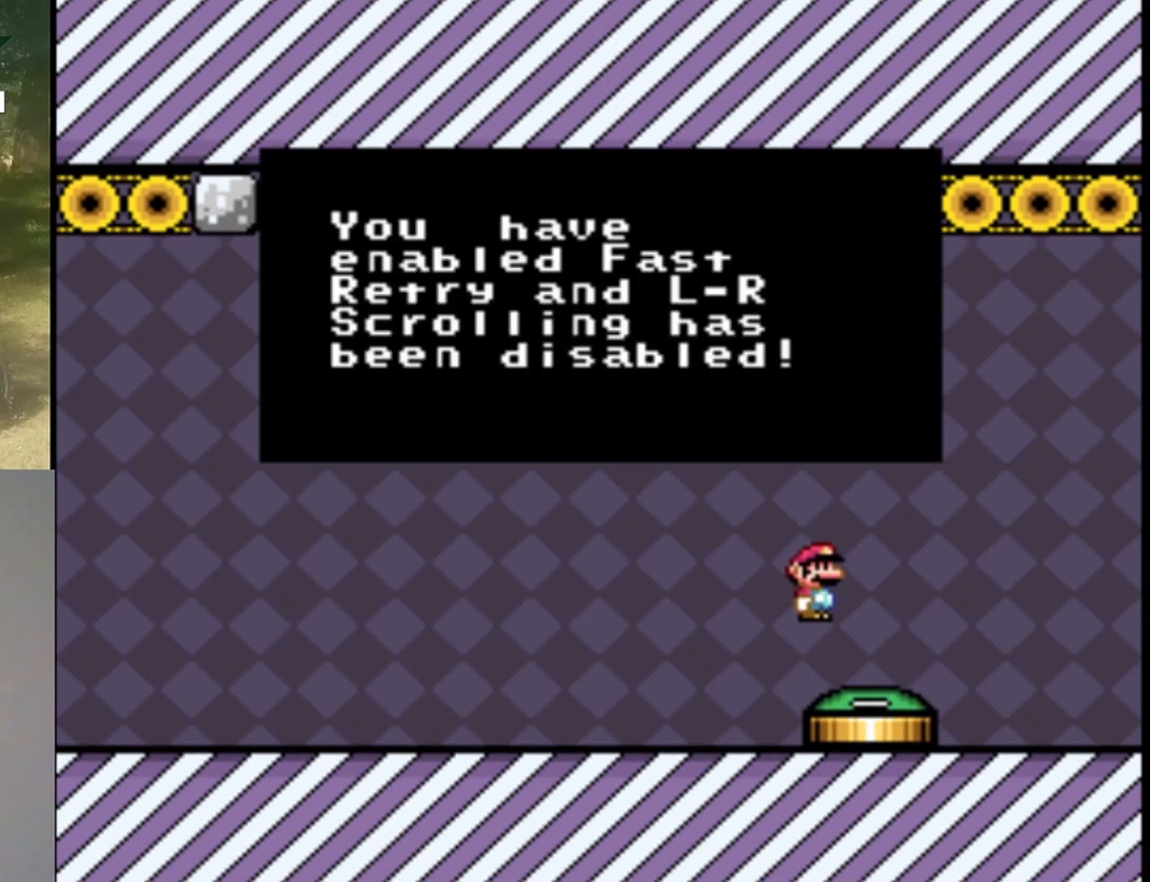
{"buttons": [], "events": []}
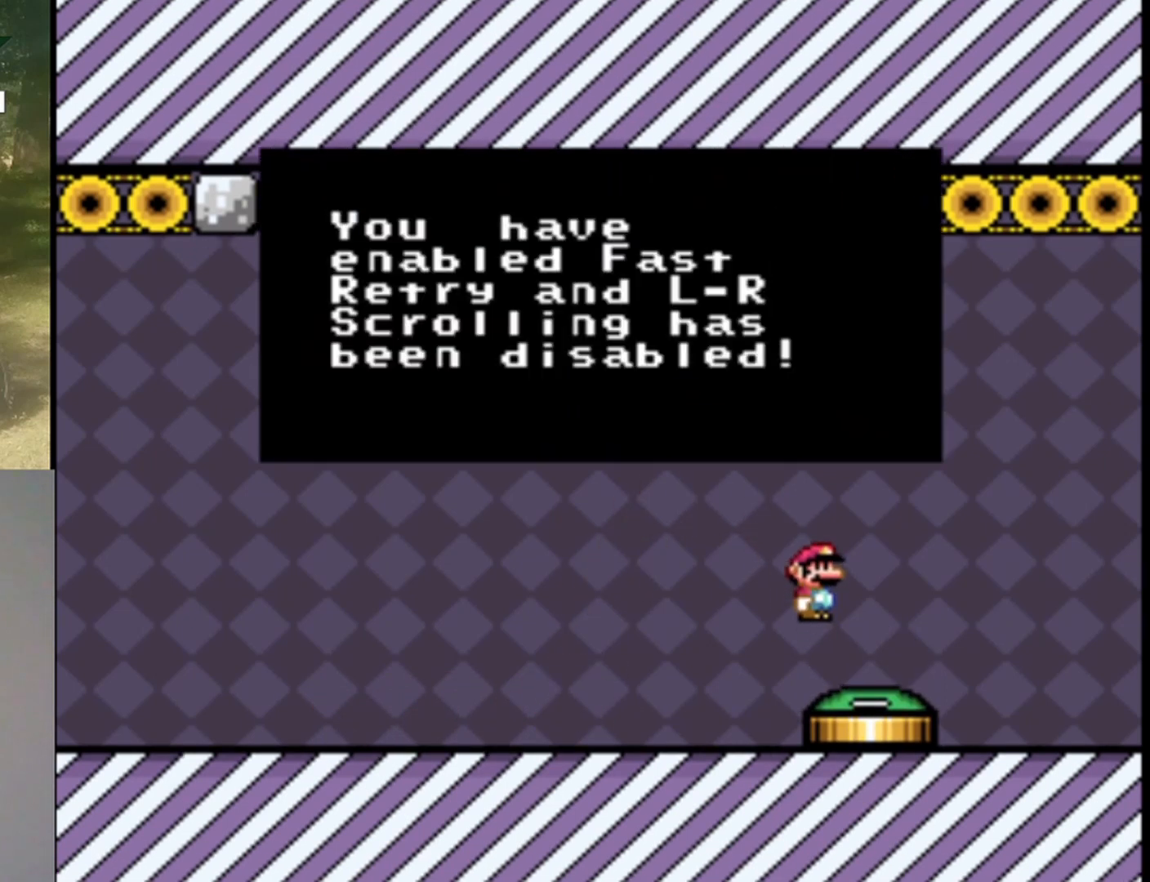
{"buttons": [], "events": []}
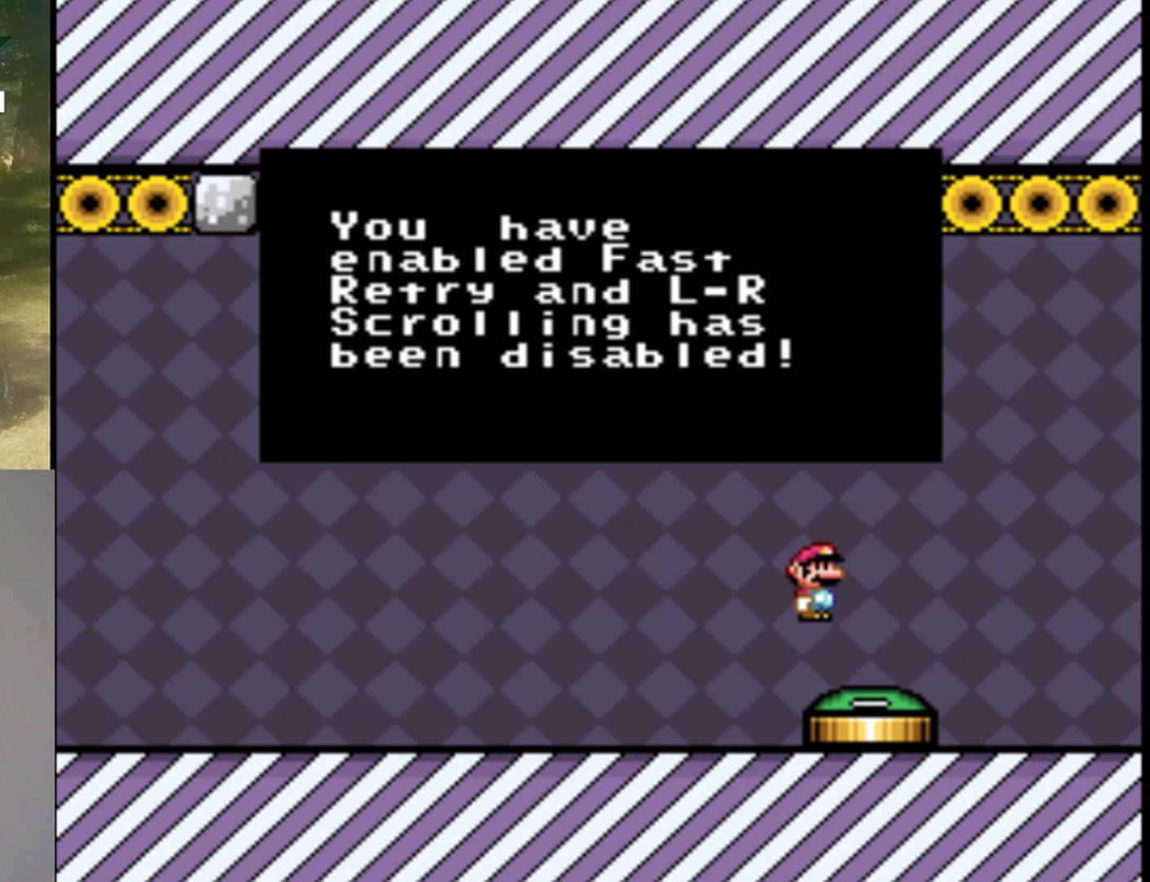
{"buttons": [], "events": []}
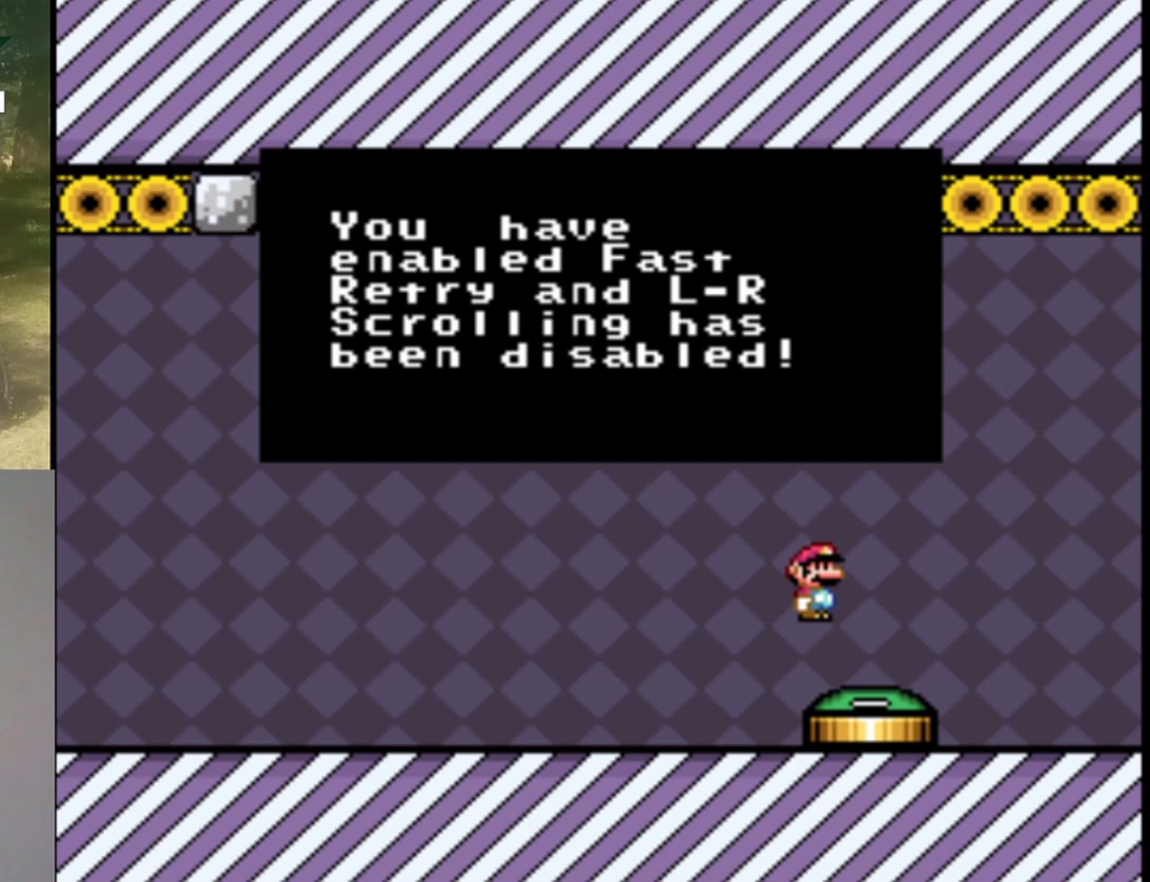
{"buttons": ["B"], "events": [[433, "B", "down"]]}
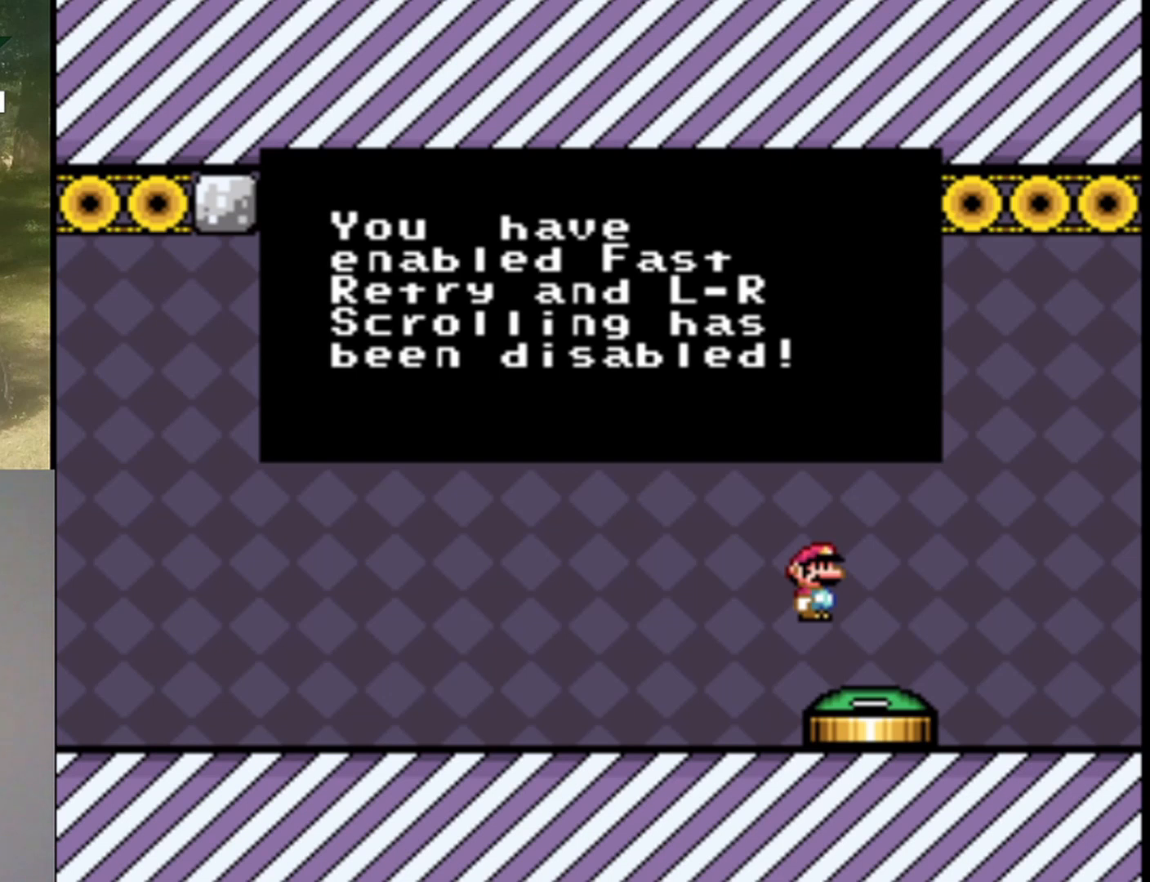
{"buttons": [], "events": [[67, "B", "up"]]}
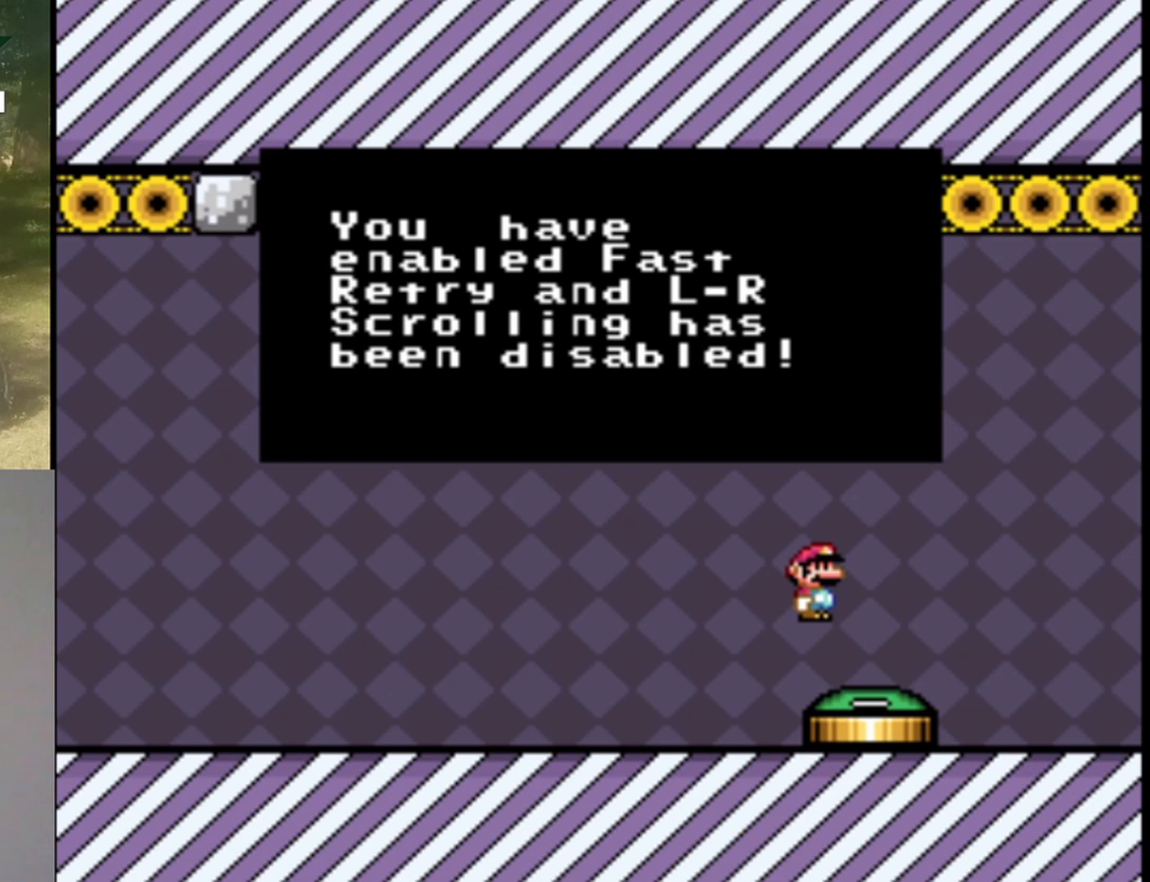
{"buttons": [], "events": []}
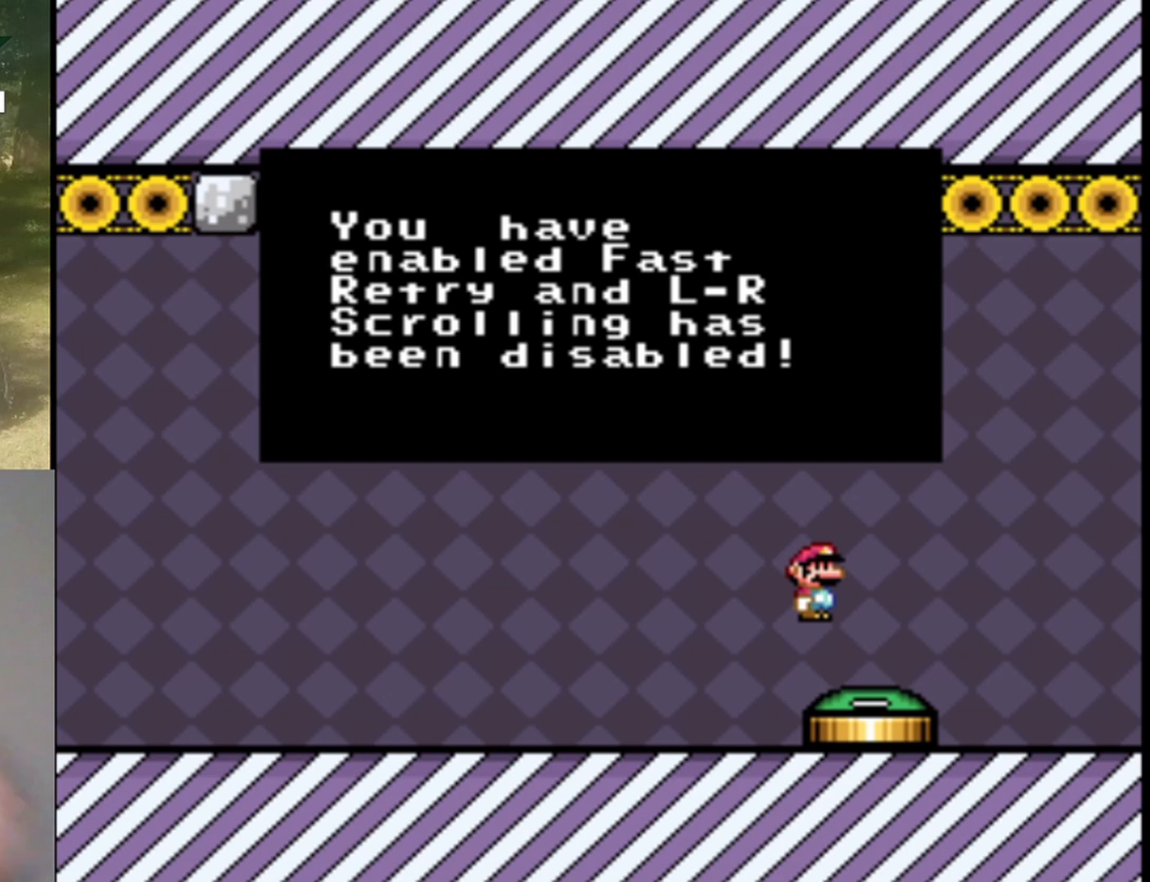
{"buttons": [], "events": []}
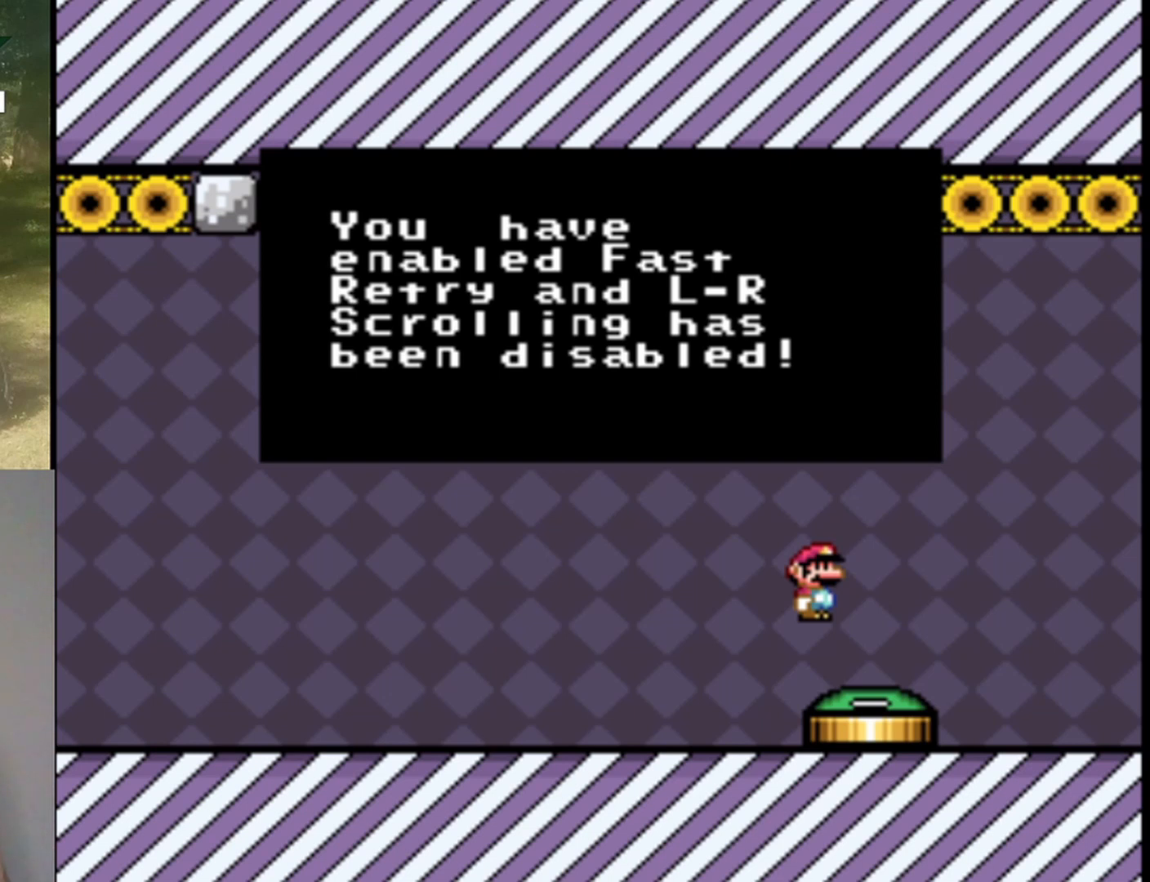
{"buttons": [], "events": []}
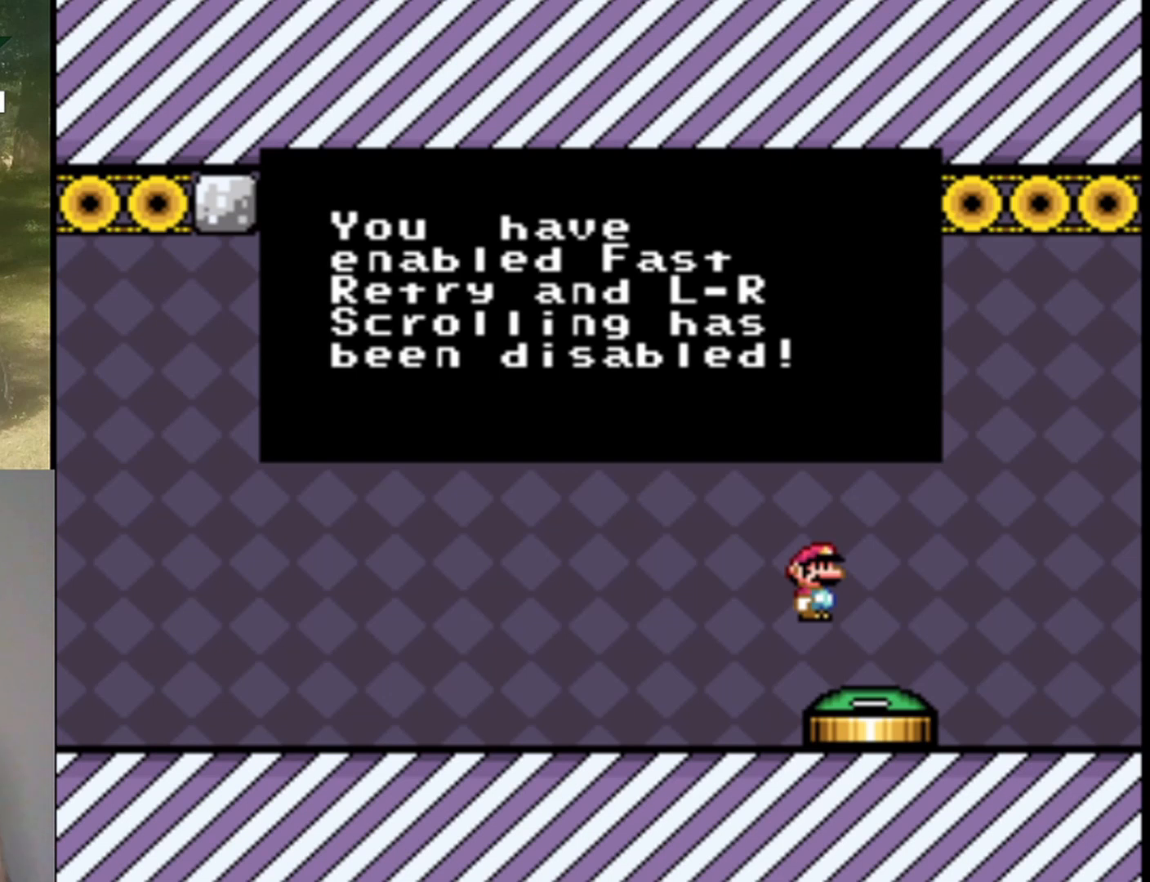
{"buttons": [], "events": []}
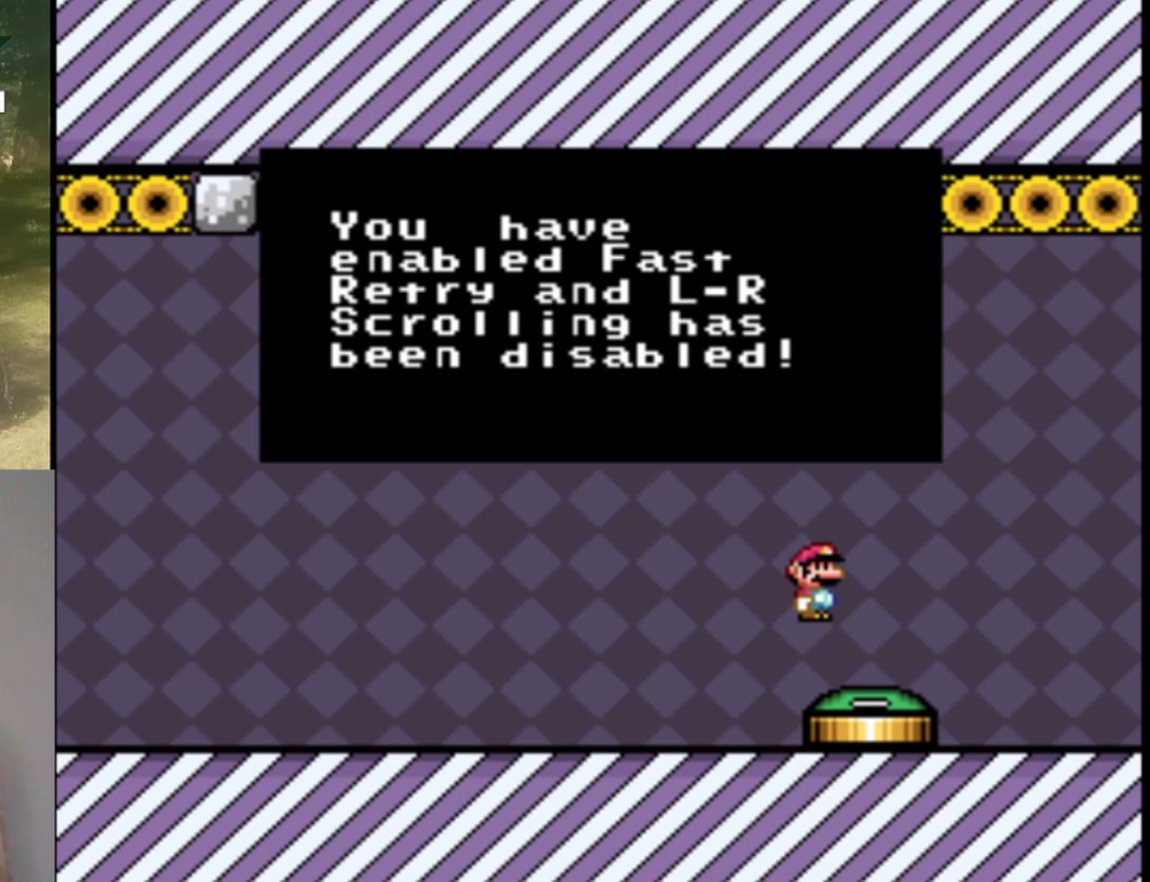
{"buttons": [], "events": []}
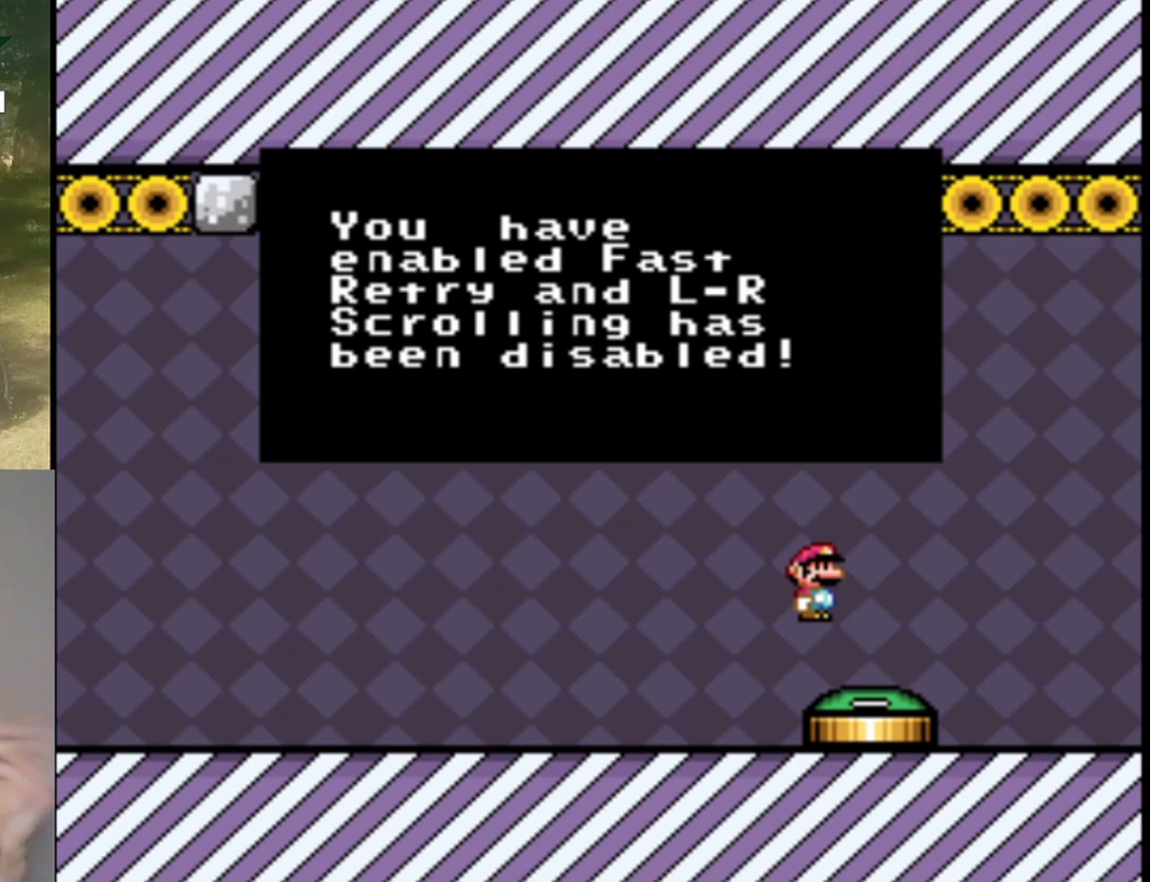
{"buttons": [], "events": []}